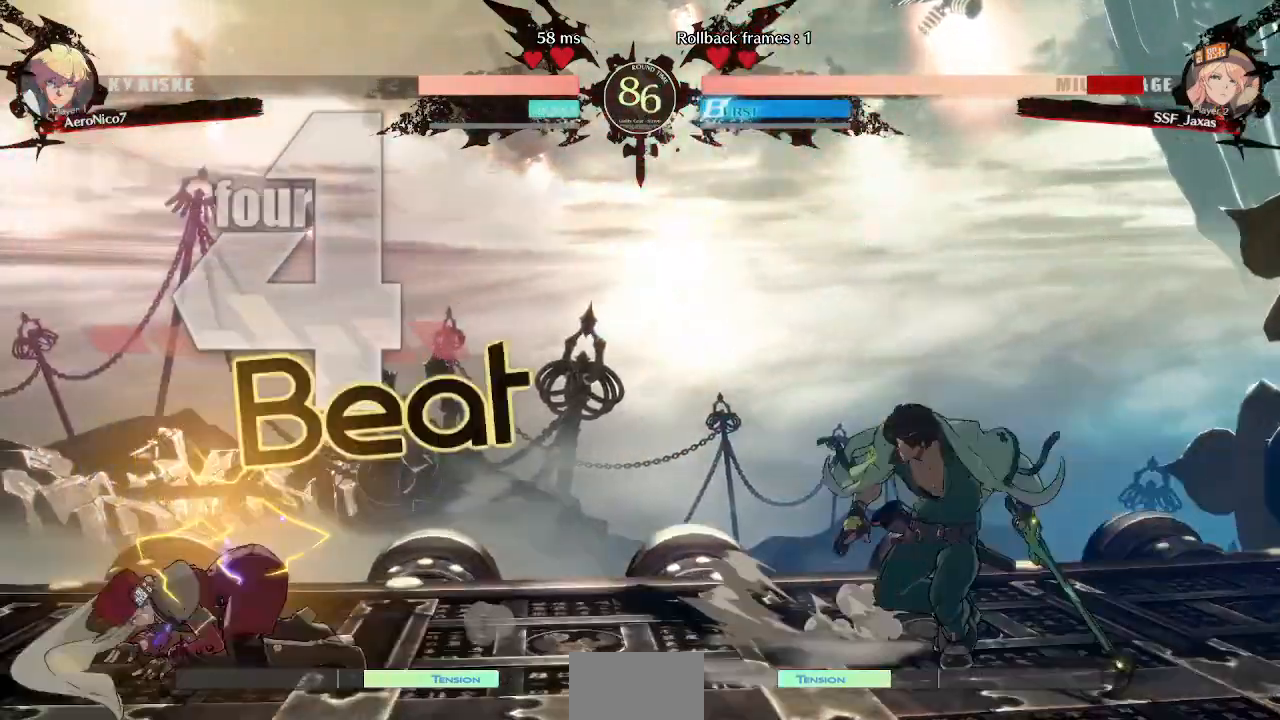
Gameplay with a controller (arcade stick); each line is a JSON object with the inputs held at the frame after it. "events" lists button and stick changes between this image and that frame as [ms after this image, input, new state], when the widget could be followed in between. Not read: L3 R3 SELECT START.
{"buttons": ["DPAD_LEFT"], "events": []}
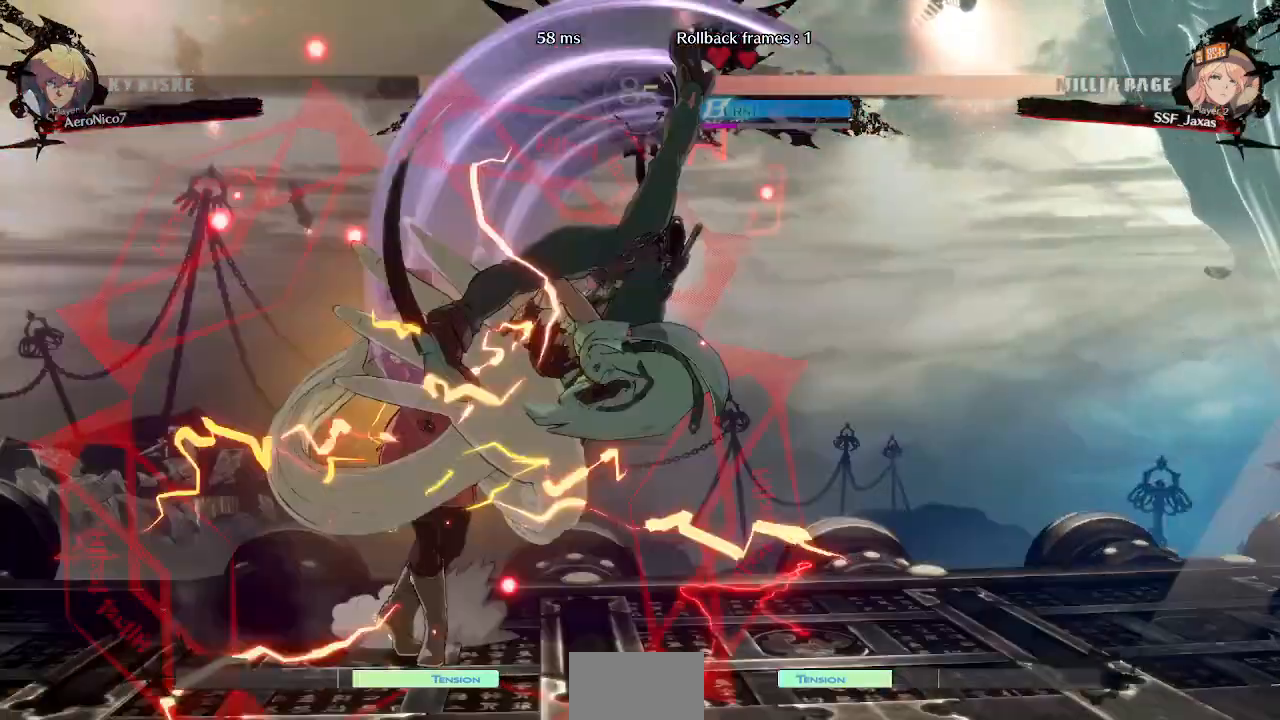
{"buttons": ["DPAD_UP", "DPAD_RIGHT"], "events": [[400, "DPAD_LEFT", "up"], [440, "DPAD_RIGHT", "down"], [440, "DPAD_UP", "down"]]}
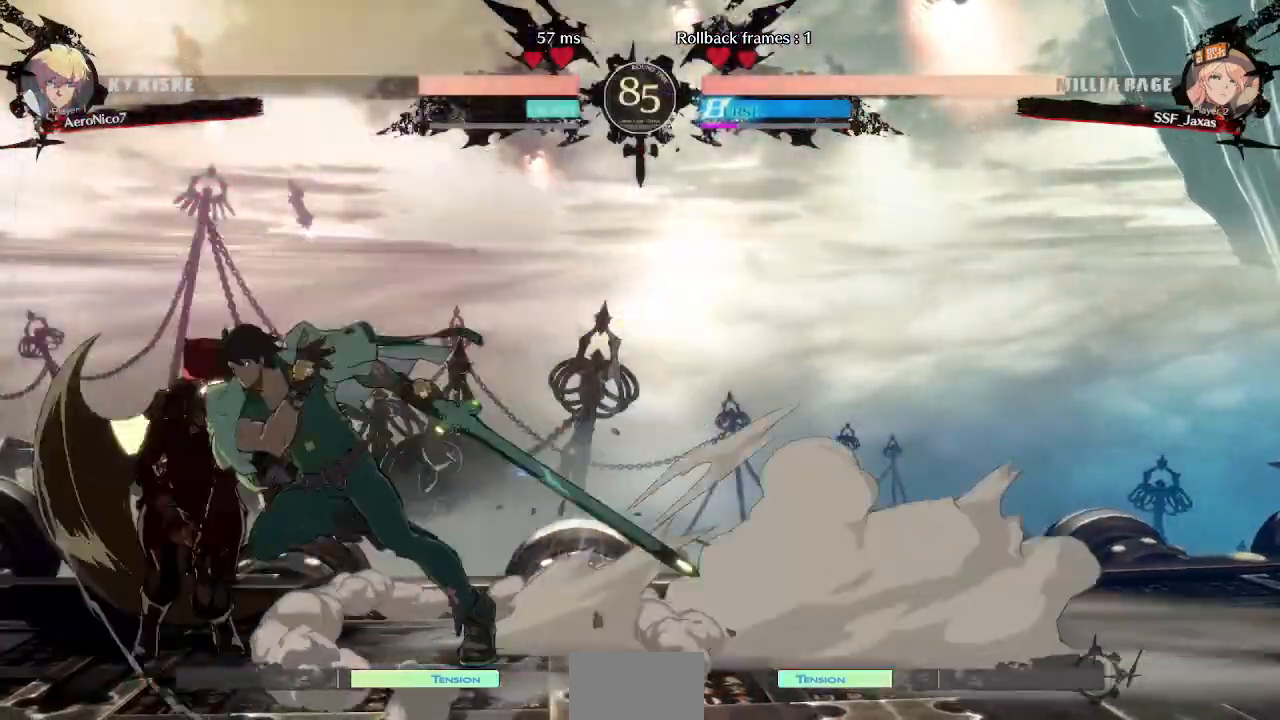
{"buttons": ["TRIANGLE", "DPAD_LEFT"], "events": [[40, "DPAD_RIGHT", "up"], [80, "DPAD_LEFT", "down"], [80, "DPAD_UP", "up"], [440, "TRIANGLE", "down"]]}
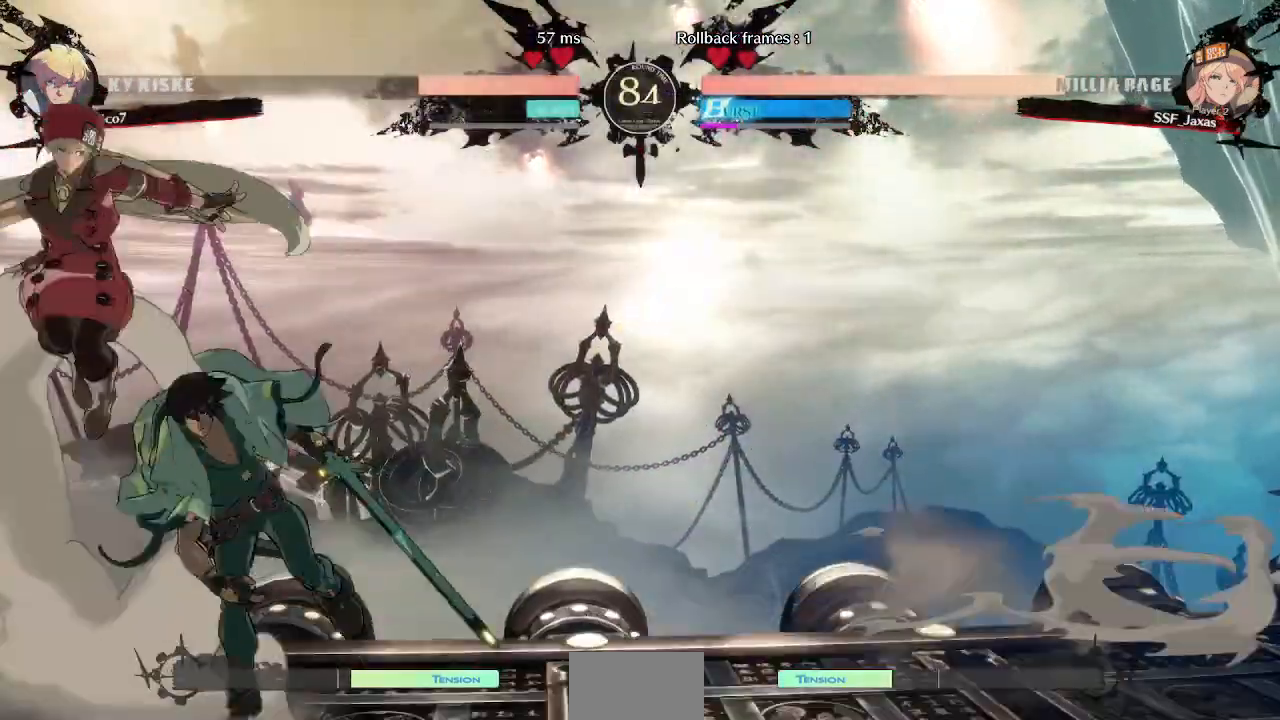
{"buttons": ["DPAD_RIGHT"], "events": [[40, "TRIANGLE", "up"], [160, "DPAD_LEFT", "up"], [400, "DPAD_RIGHT", "down"], [480, "DPAD_RIGHT", "up"], [520, "DPAD_RIGHT", "down"]]}
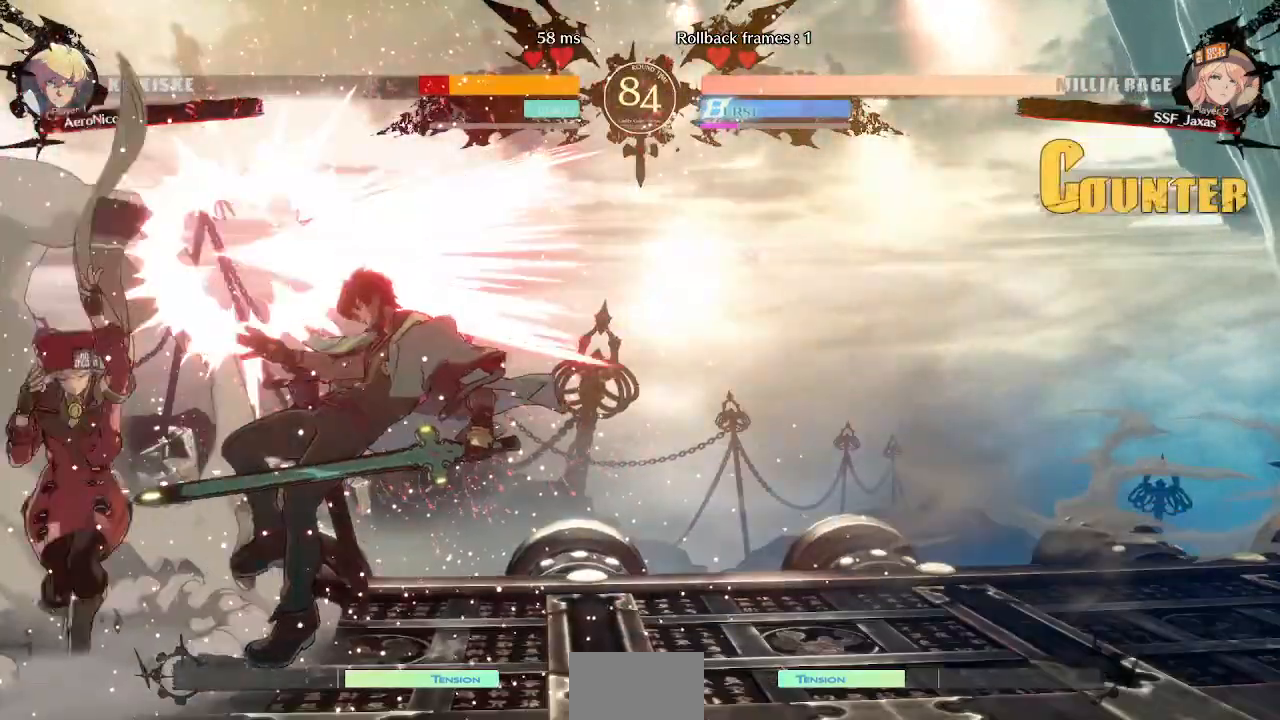
{"buttons": [], "events": [[120, "TRIANGLE", "down"], [160, "DPAD_RIGHT", "up"], [280, "TRIANGLE", "up"]]}
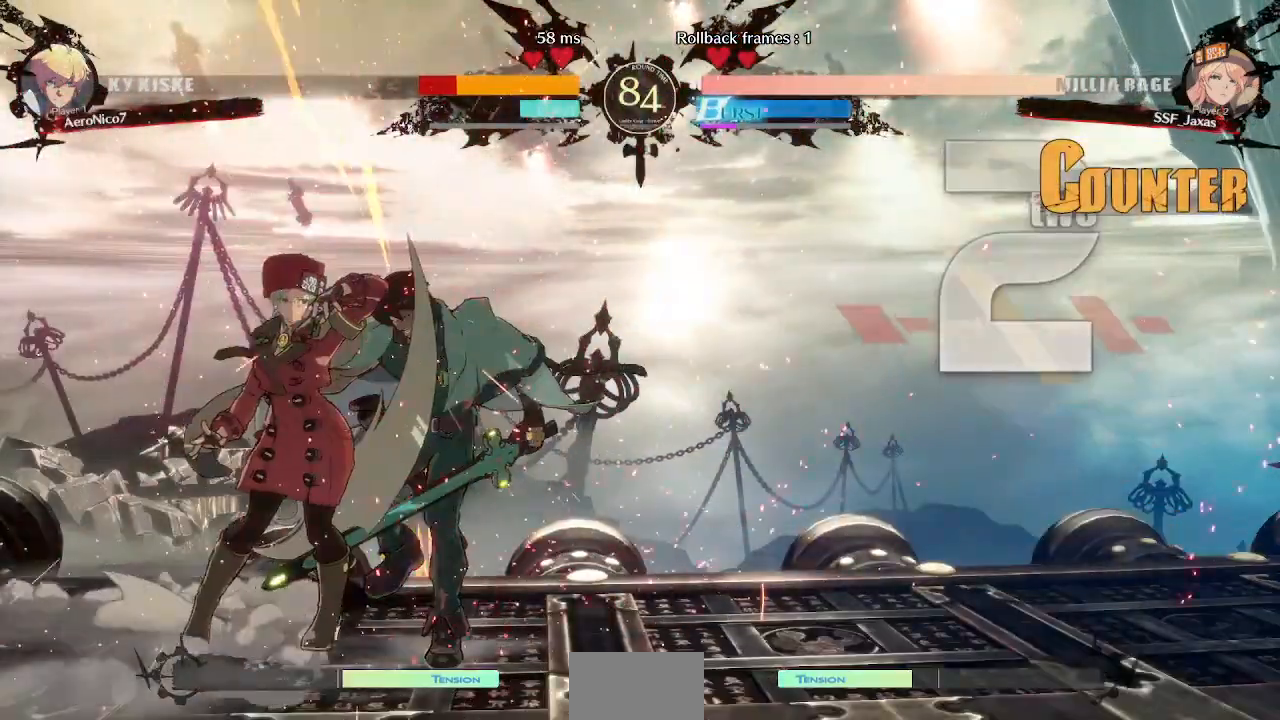
{"buttons": ["DPAD_LEFT"], "events": [[80, "DPAD_DOWN", "down"], [200, "R1", "down"], [360, "DPAD_DOWN", "up"], [400, "DPAD_DOWN", "down"], [400, "R1", "up"], [480, "DPAD_LEFT", "down"], [520, "DPAD_DOWN", "up"]]}
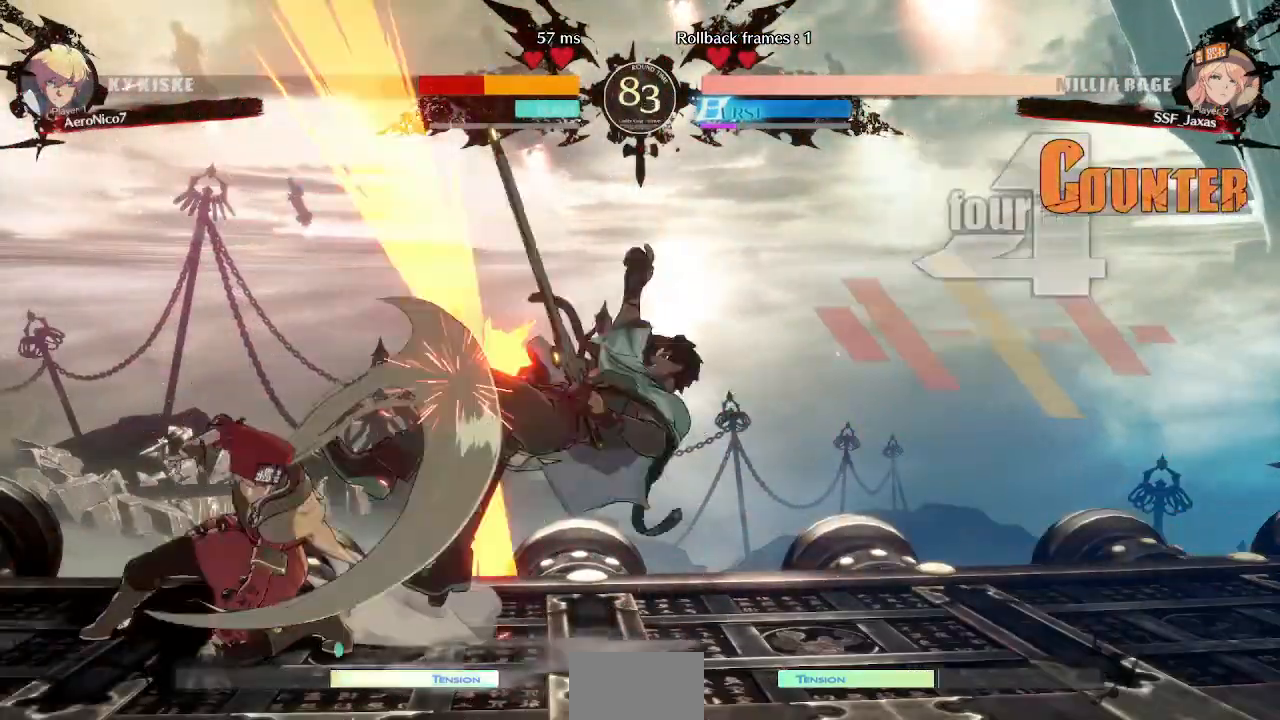
{"buttons": [], "events": [[80, "CROSS", "down"], [240, "CROSS", "up"], [240, "DPAD_LEFT", "up"]]}
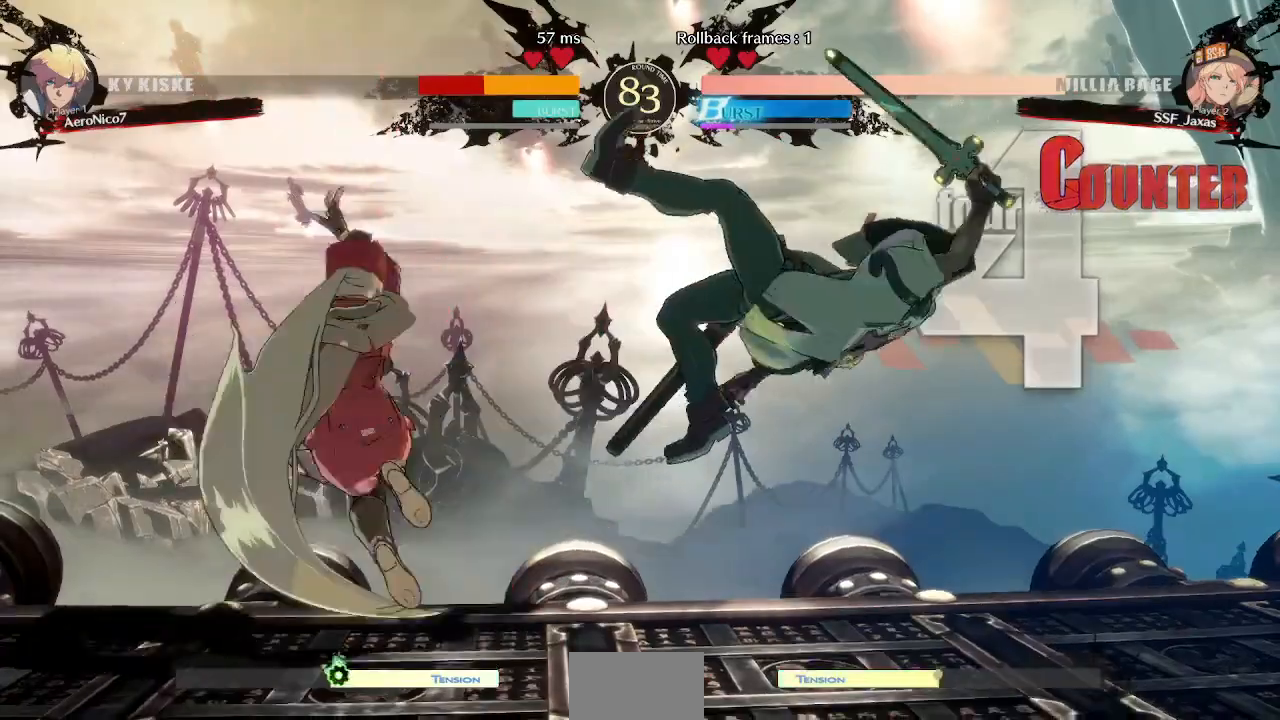
{"buttons": [], "events": []}
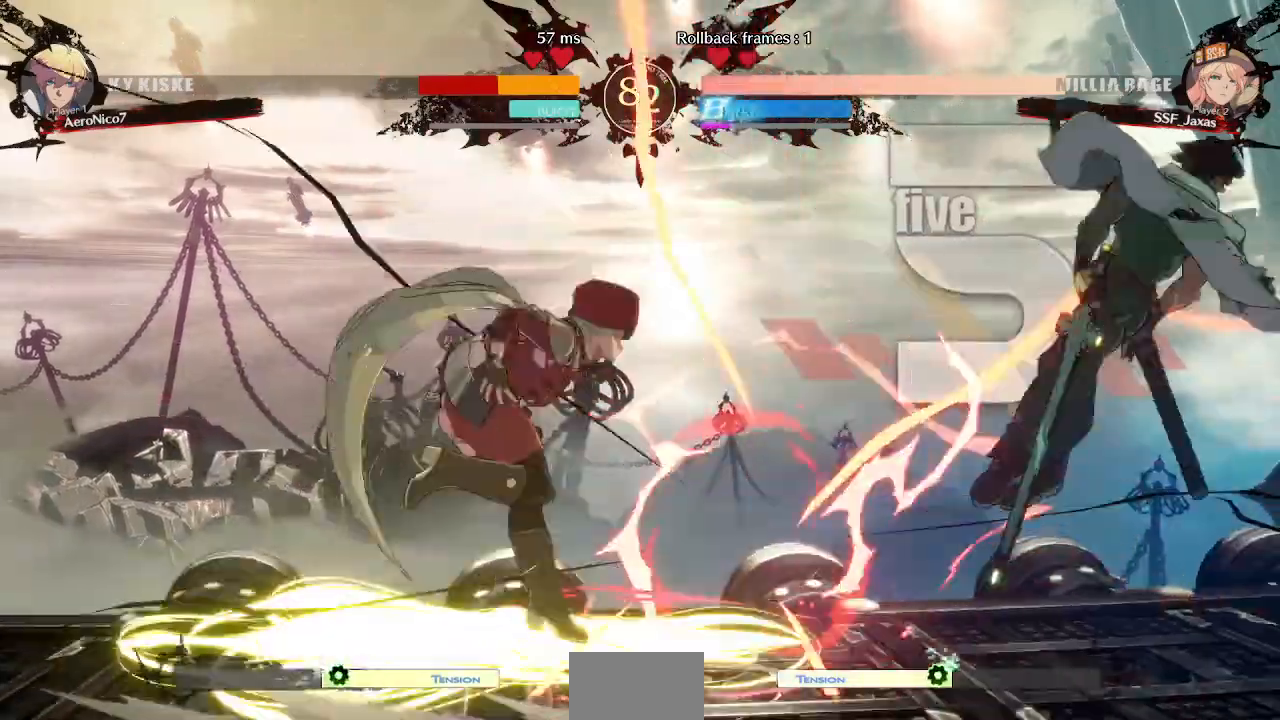
{"buttons": ["L1", "R1", "DPAD_RIGHT"], "events": [[240, "DPAD_DOWN", "down"], [280, "DPAD_RIGHT", "down"], [360, "DPAD_DOWN", "up"], [360, "L1", "down"], [480, "R1", "down"]]}
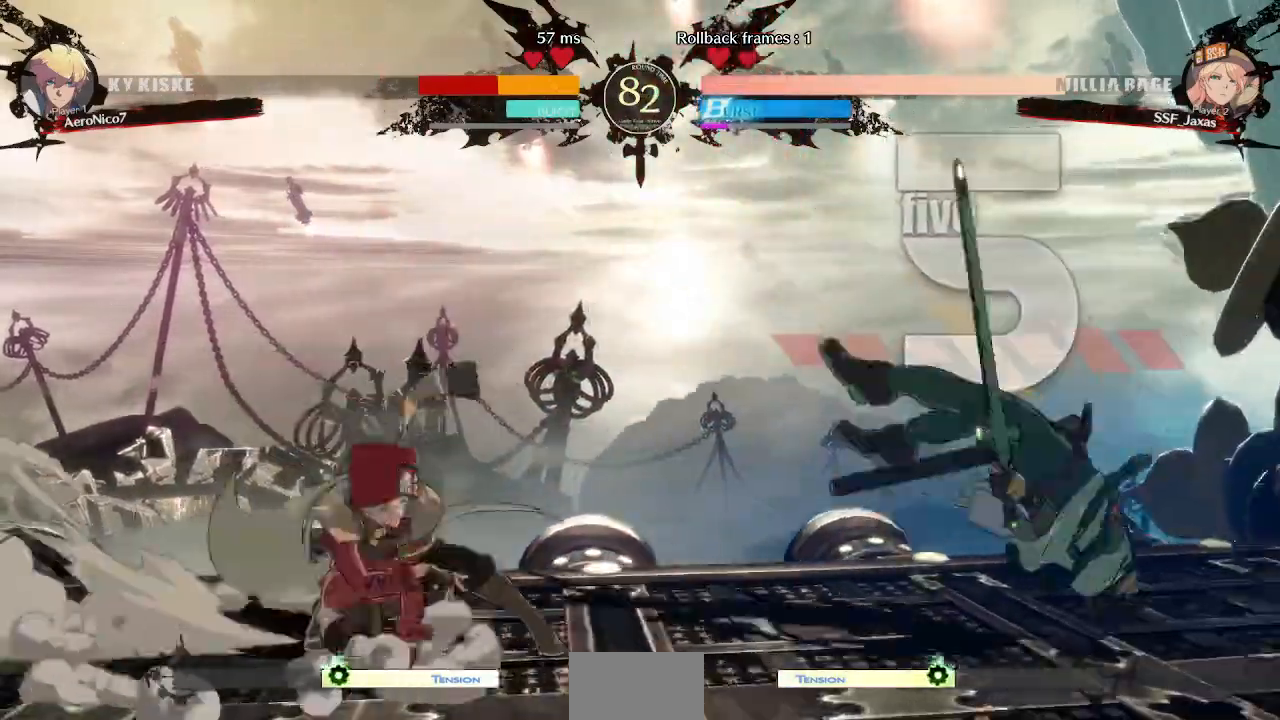
{"buttons": ["DPAD_LEFT"], "events": [[160, "DPAD_RIGHT", "up"], [200, "DPAD_LEFT", "down"], [240, "L1", "up"], [240, "R1", "up"]]}